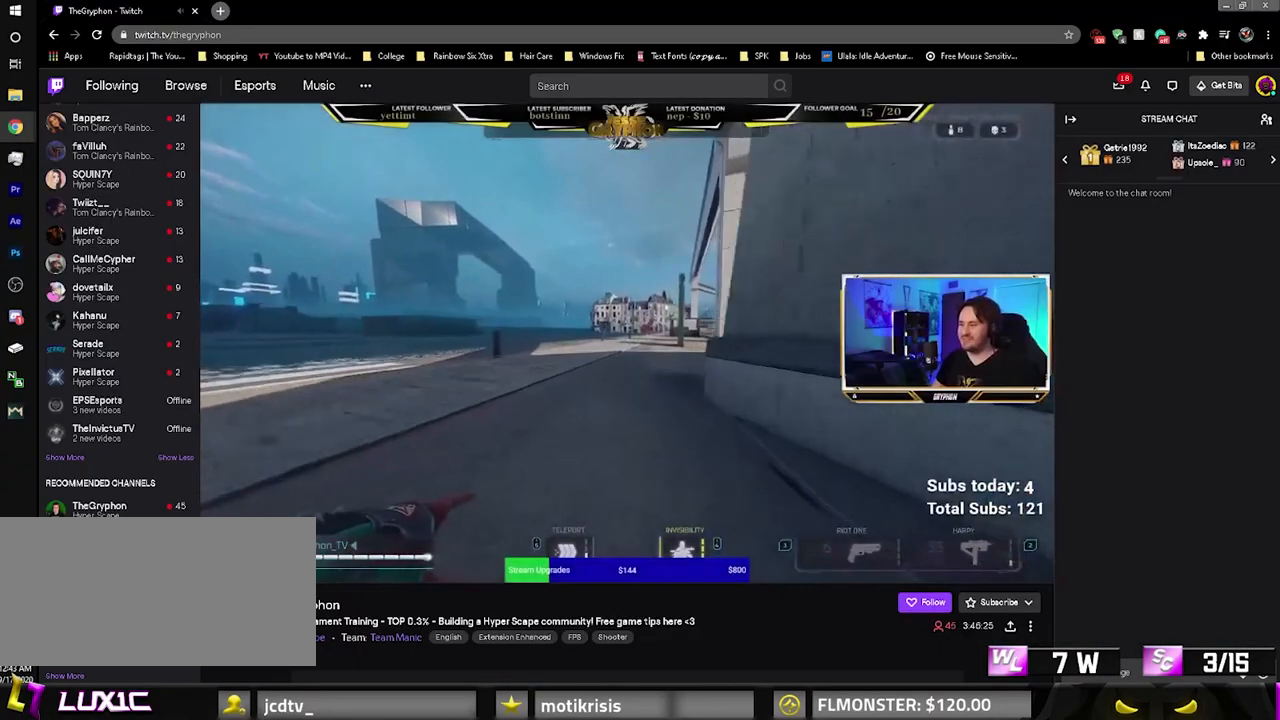
Gameplay with keyboard and mouse; each line is a JSON object with the keys and mouse buttons held at the frame after it. "events" lists presses ("down") and releases ("up") of "0", "1", "2", "3", "4", "7", "8", "9", "a", "alt", "b", "c", "caps_lock", "ctrl", "d", "e", "f", "g", "q", "r", "s", "shift", "space", "tab", "v", "w", "x", "z", "mouse_left", "mouse_wheel" and "mouse_right" between this image and that frame as [ms after this image, input, new state], when the widget could be followed in between. "mouse_left", "mouse_wheel", "mouse_right" = the "left", "wheel", "right" buttons of the "mouse" list. No other keys are recorded. "wheel" means that the mouse wheel is clicked or scrolled. Mouse movement is not recorded.
{"keys": [], "mouse": [], "events": [[350, "mouse_left", "down"], [450, "mouse_left", "up"]]}
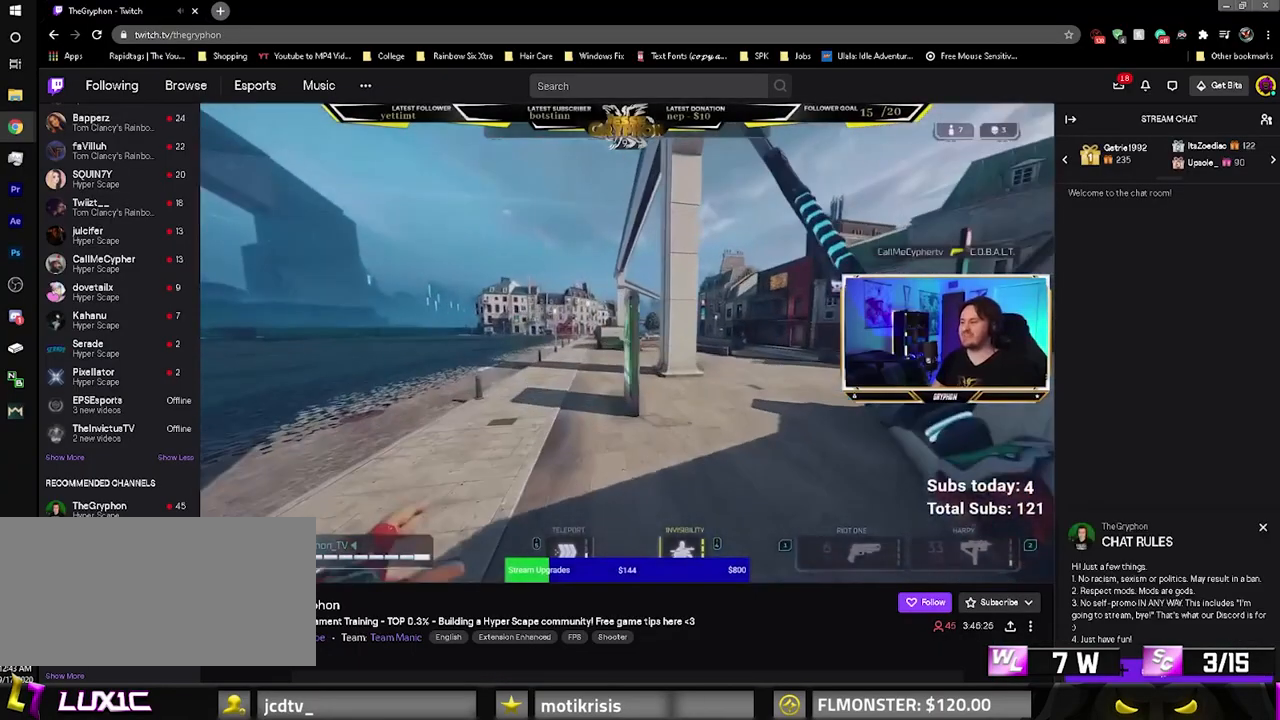
{"keys": [], "mouse": [], "events": []}
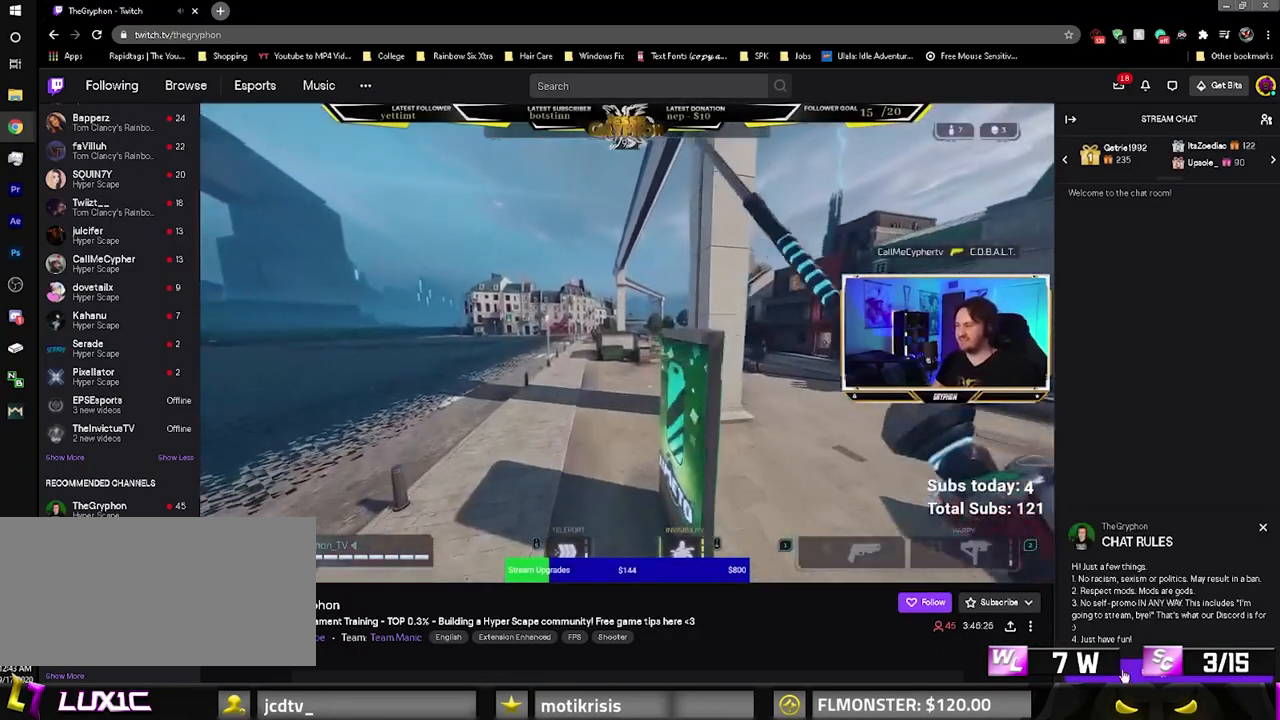
{"keys": [], "mouse": ["left"], "events": [[483, "mouse_left", "down"]]}
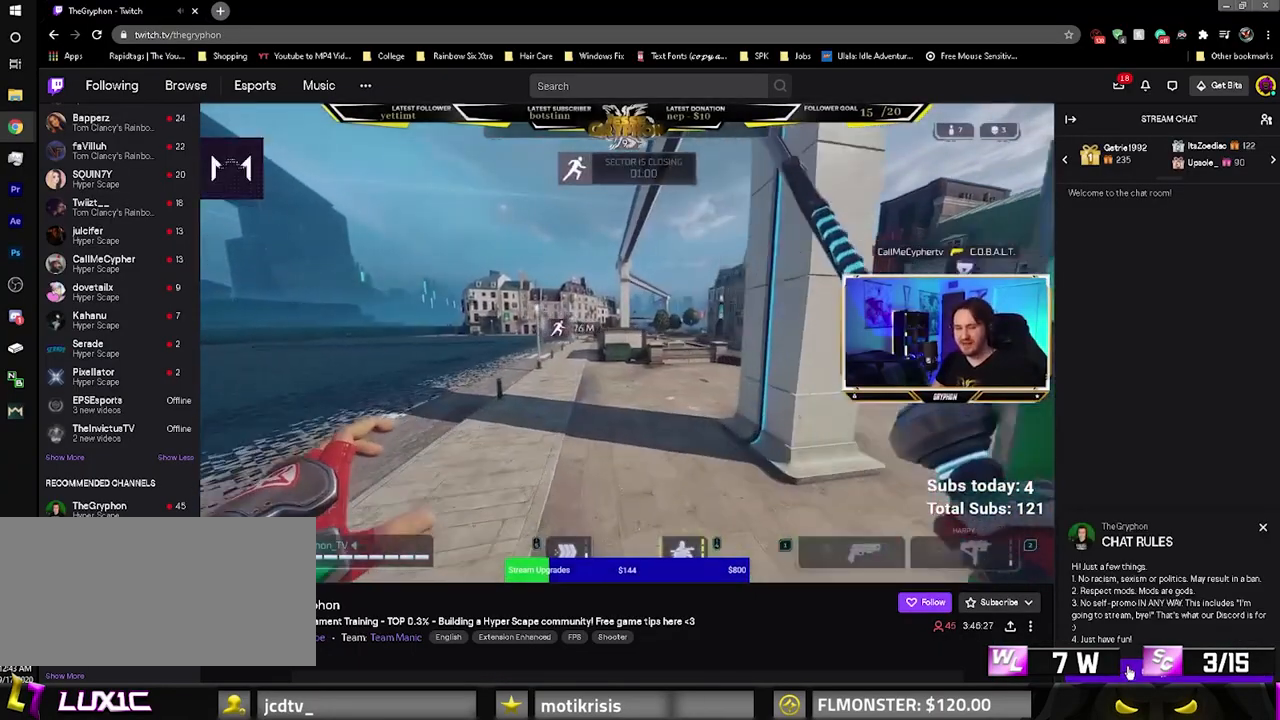
{"keys": [], "mouse": [], "events": [[67, "mouse_left", "up"], [300, "mouse_left", "down"], [450, "mouse_left", "up"]]}
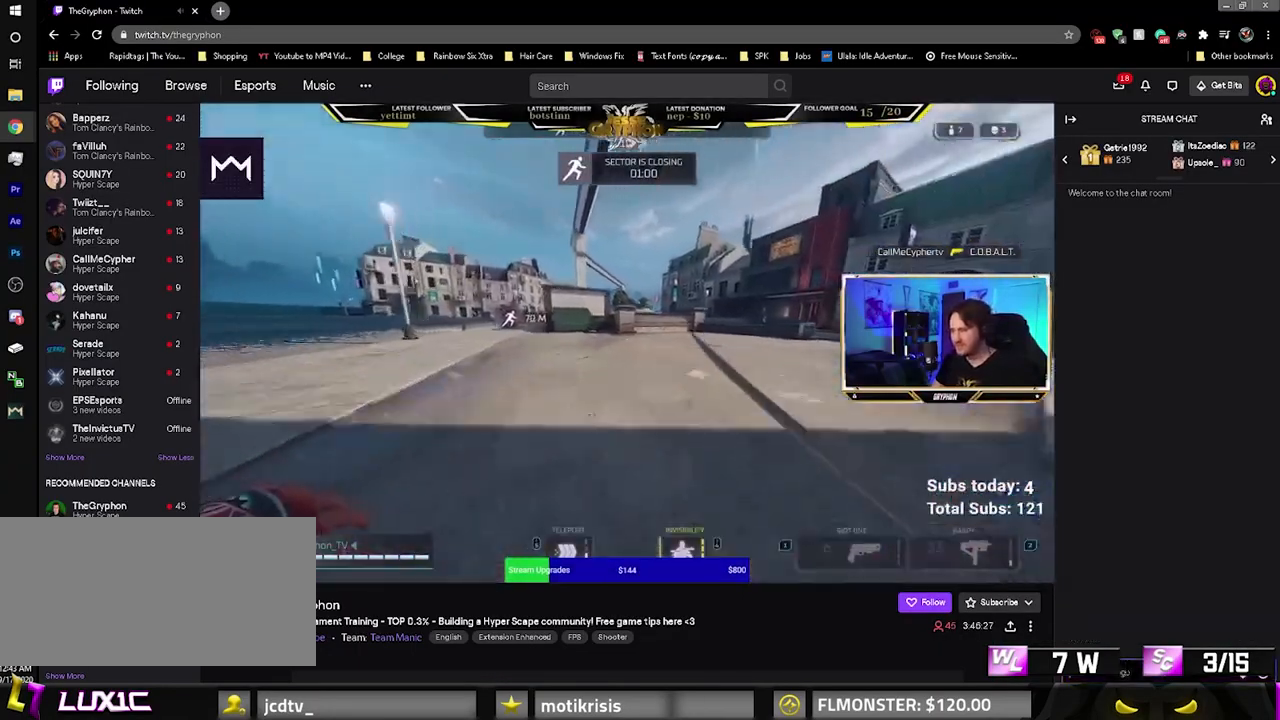
{"keys": [], "mouse": [], "events": []}
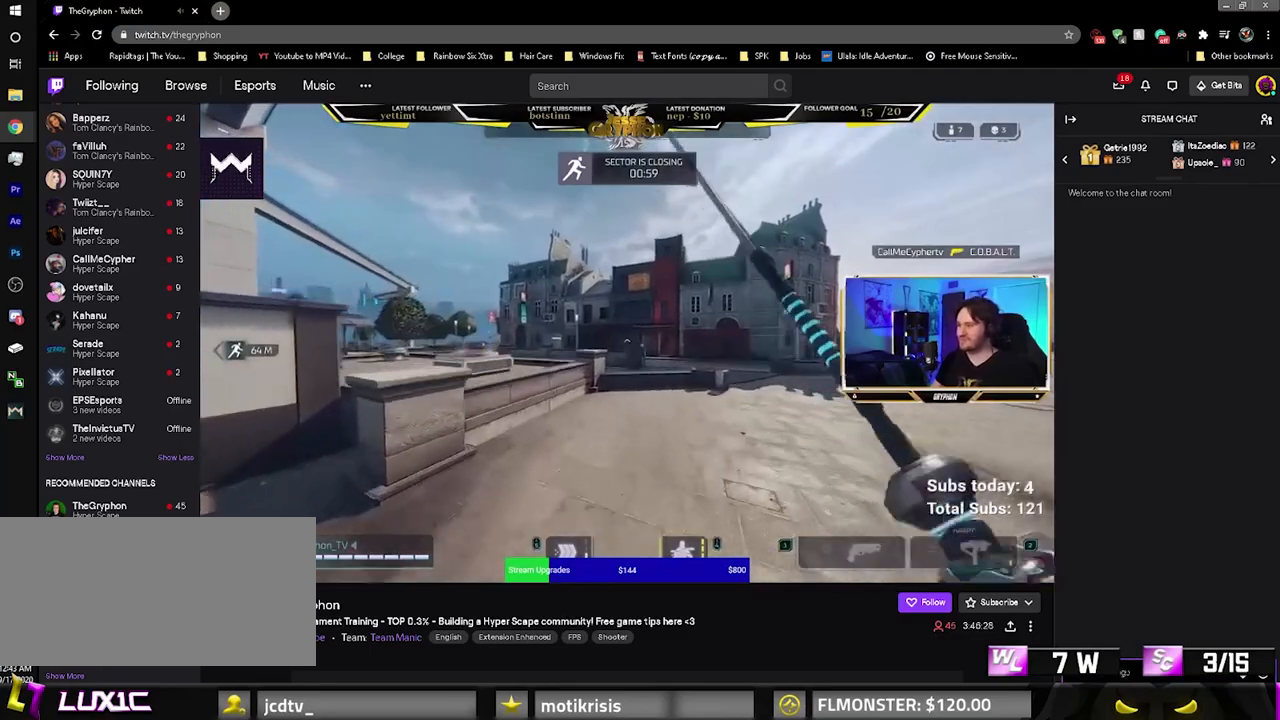
{"keys": ["space"], "mouse": [], "events": [[50, "c", "down"], [150, "c", "up"], [483, "space", "down"]]}
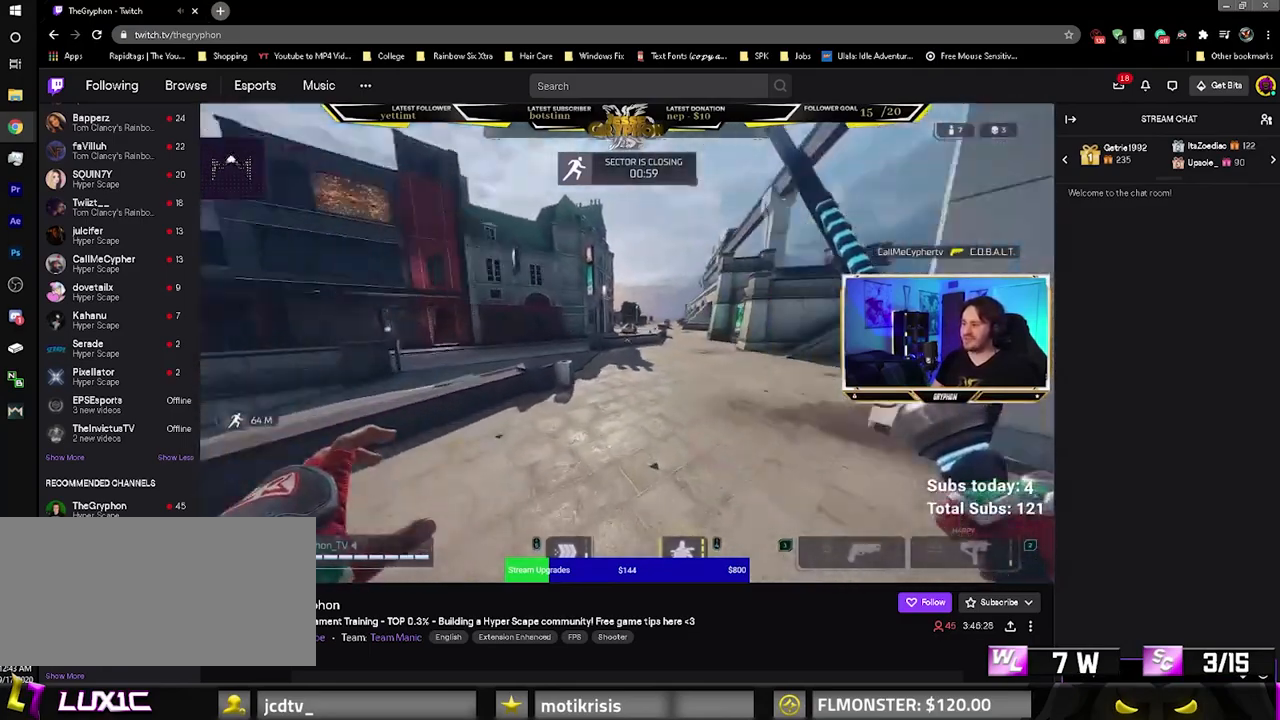
{"keys": [], "mouse": [], "events": [[33, "space", "up"], [400, "a", "down"], [500, "a", "up"]]}
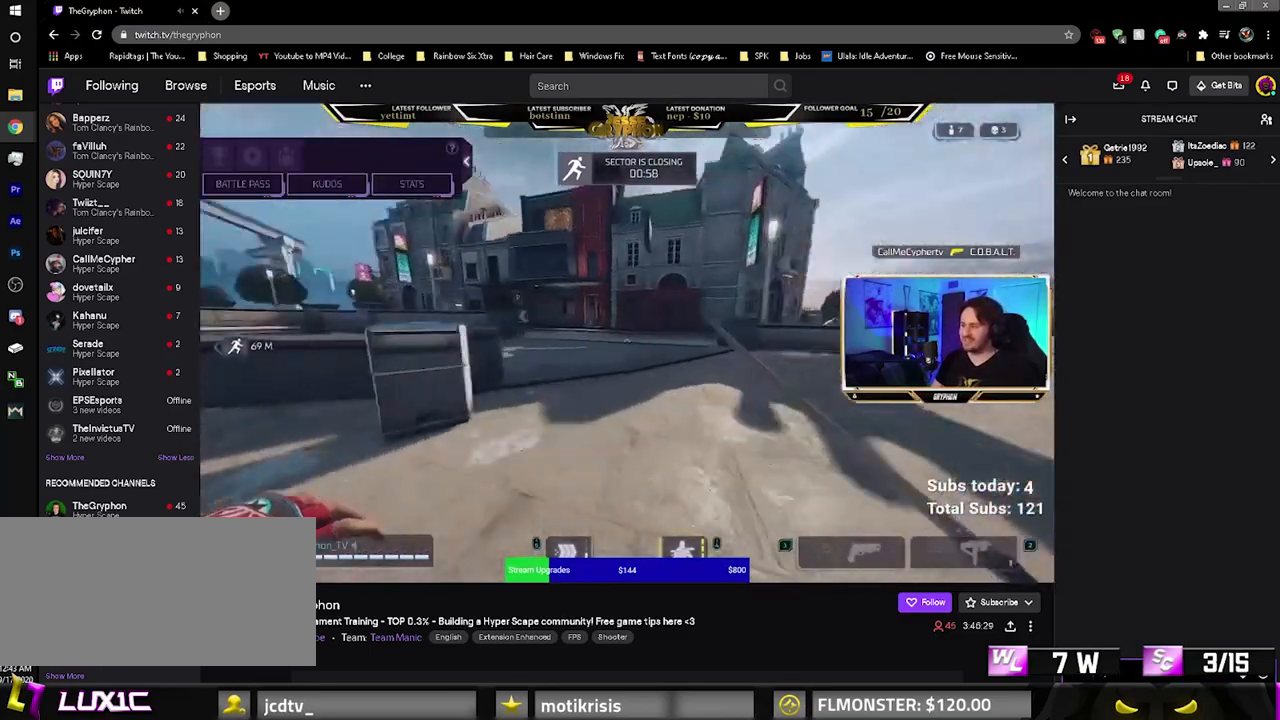
{"keys": [], "mouse": [], "events": []}
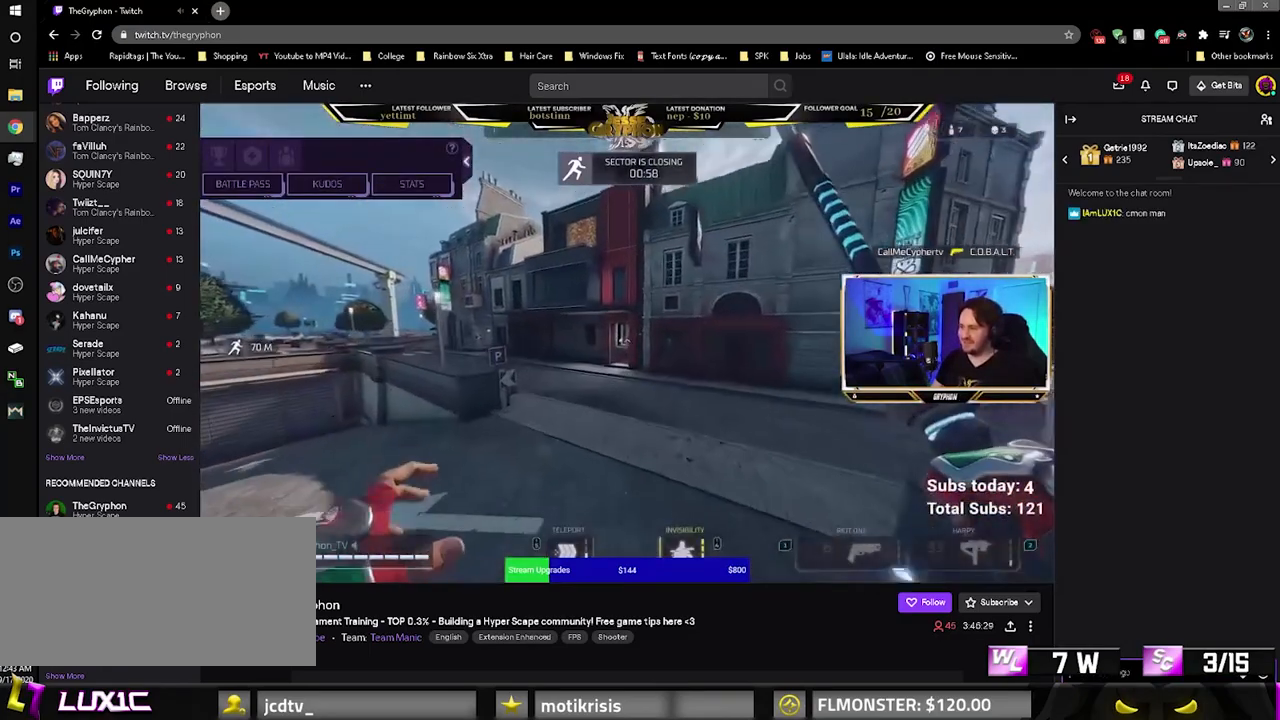
{"keys": [], "mouse": [], "events": []}
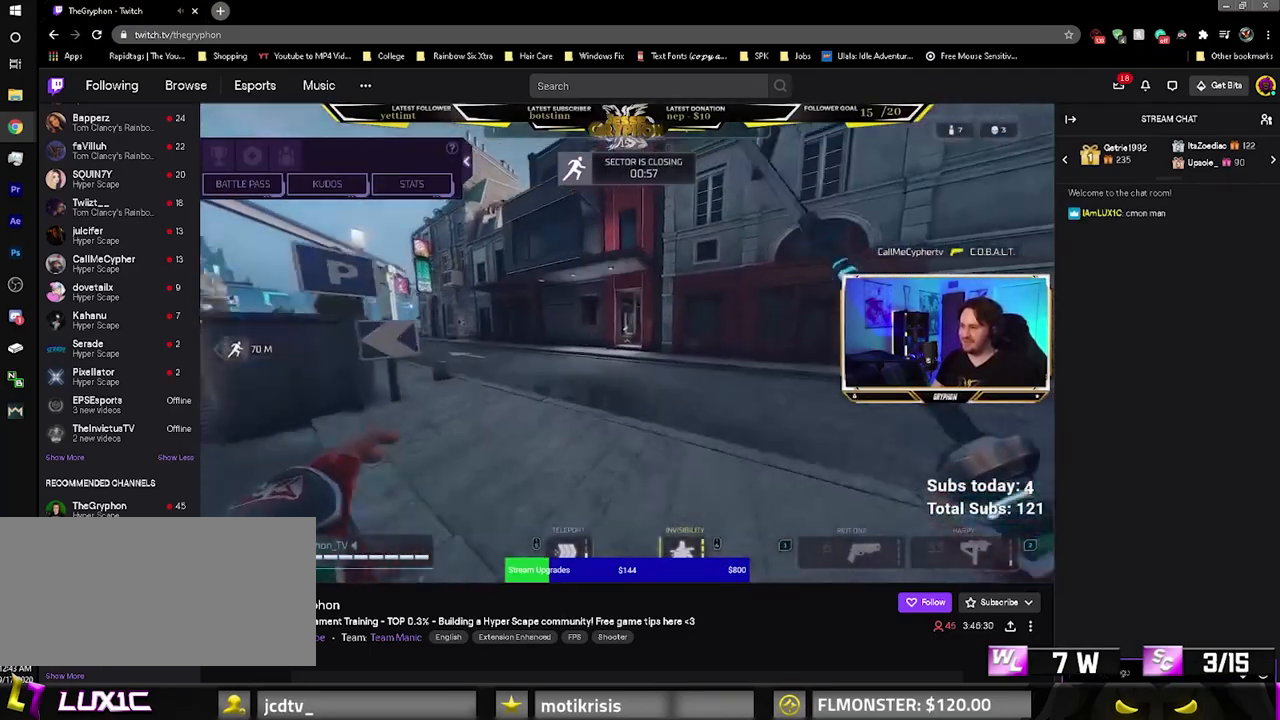
{"keys": [], "mouse": [], "events": []}
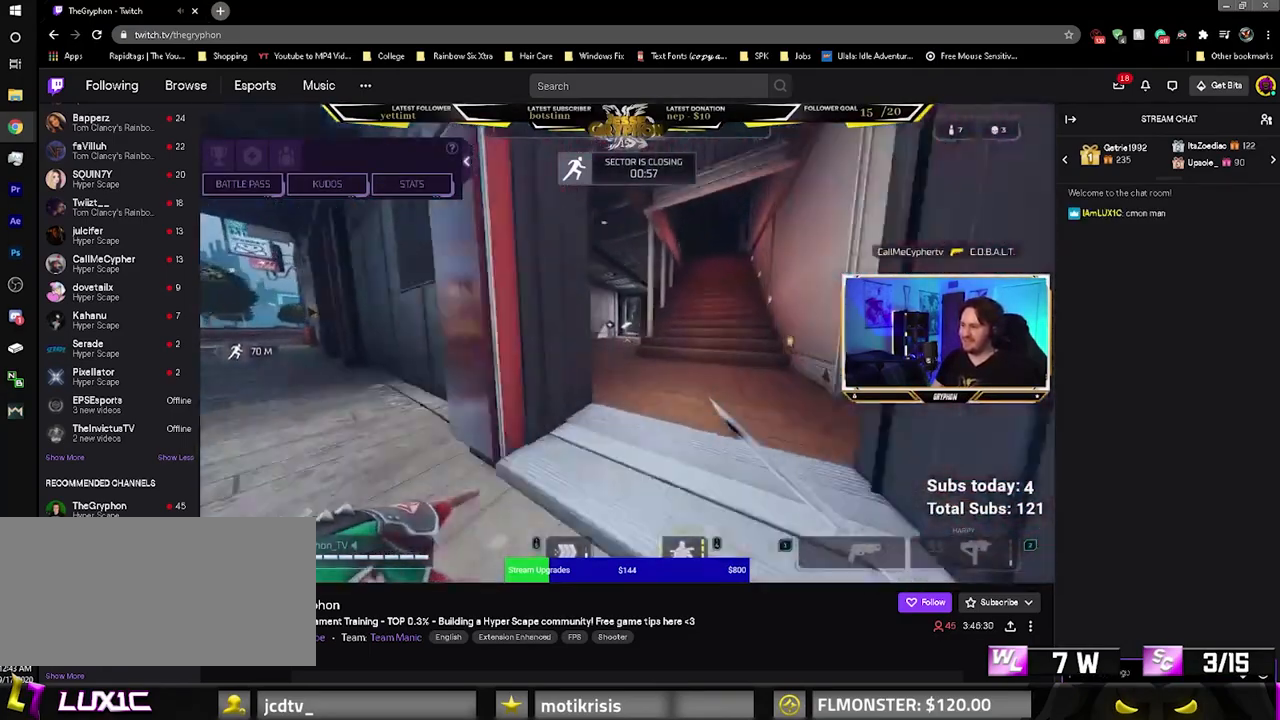
{"keys": [], "mouse": [], "events": []}
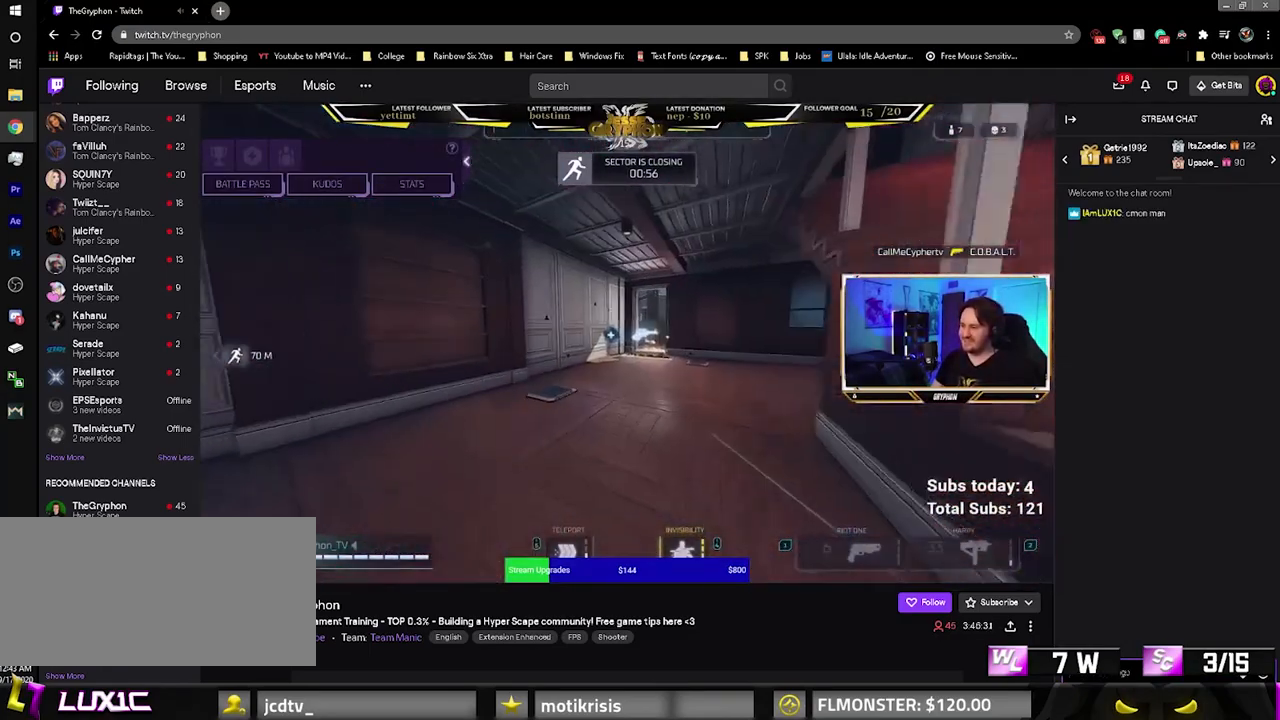
{"keys": [], "mouse": [], "events": []}
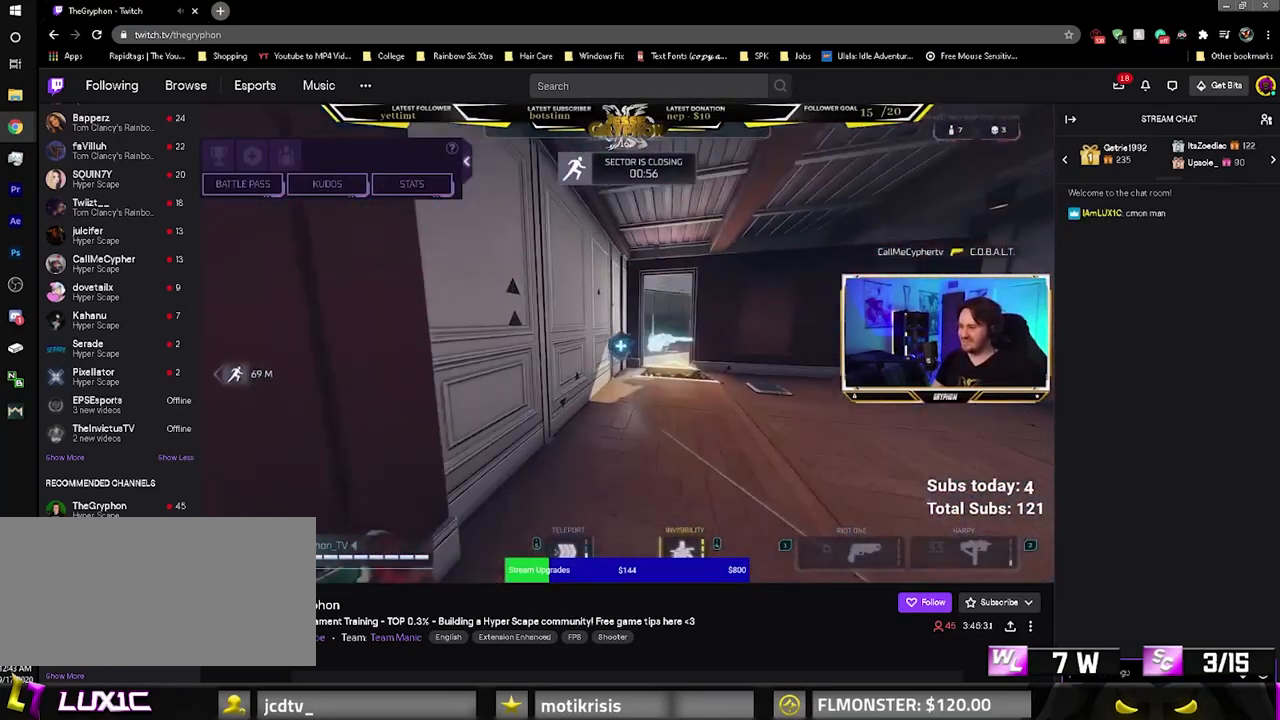
{"keys": [], "mouse": [], "events": []}
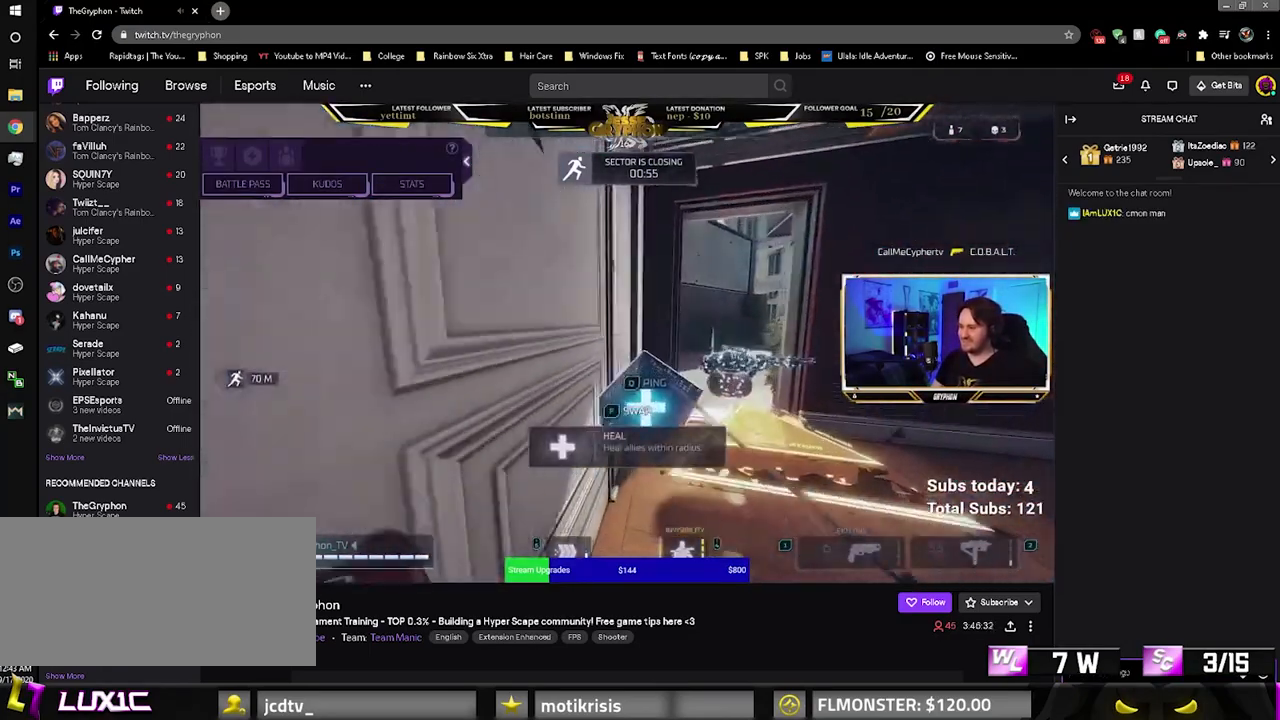
{"keys": [], "mouse": [], "events": [[317, "shift", "down"], [467, "shift", "up"]]}
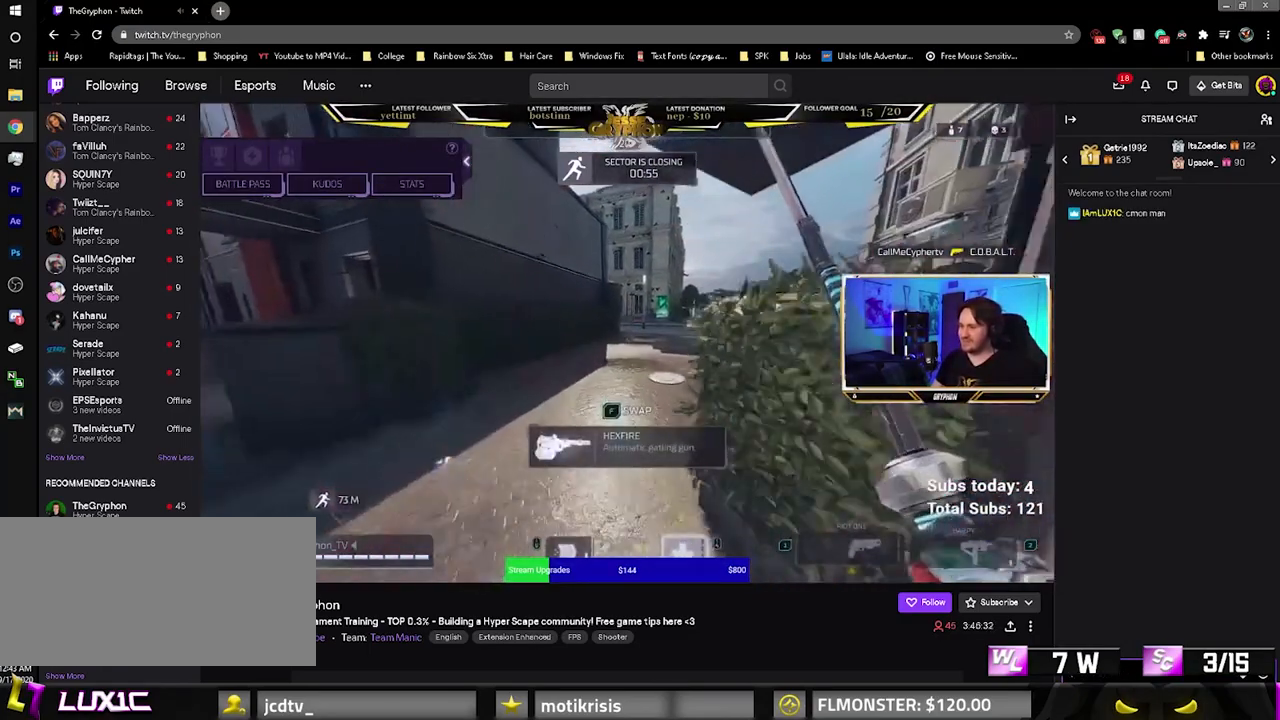
{"keys": [], "mouse": [], "events": [[200, "space", "down"], [250, "space", "up"], [350, "s", "down"], [450, "s", "up"]]}
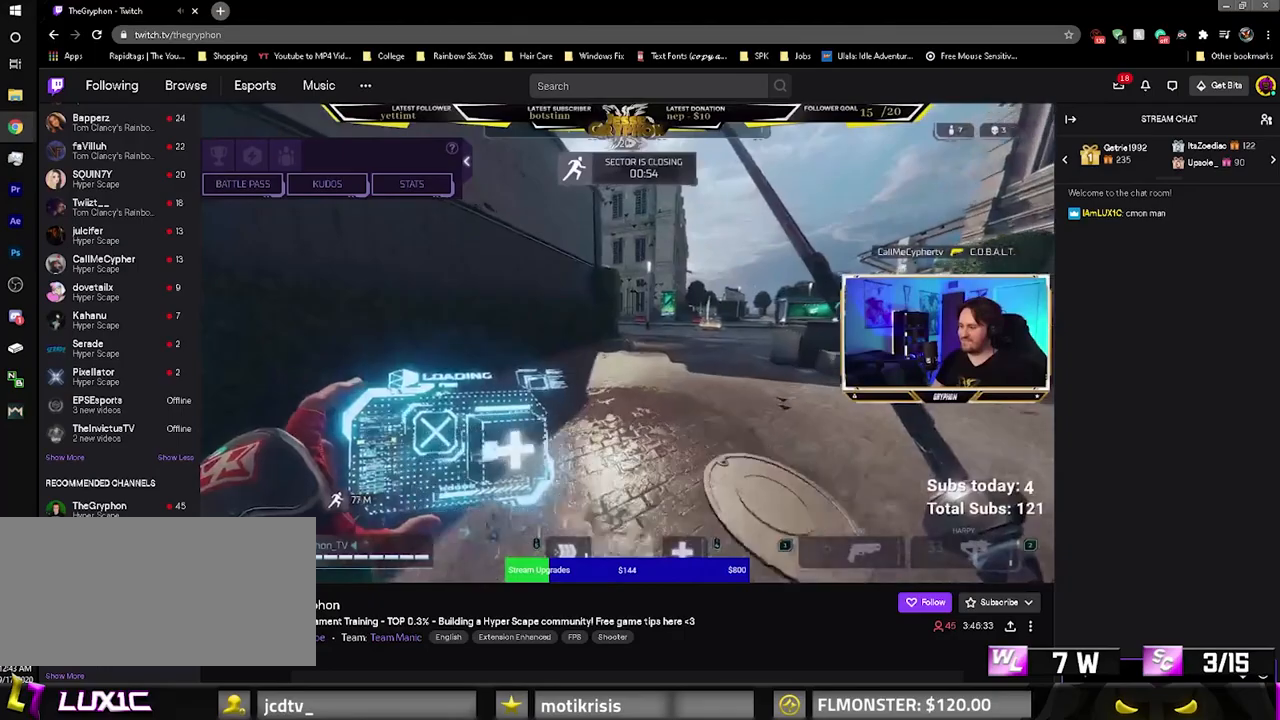
{"keys": ["r"], "mouse": [], "events": [[500, "r", "down"]]}
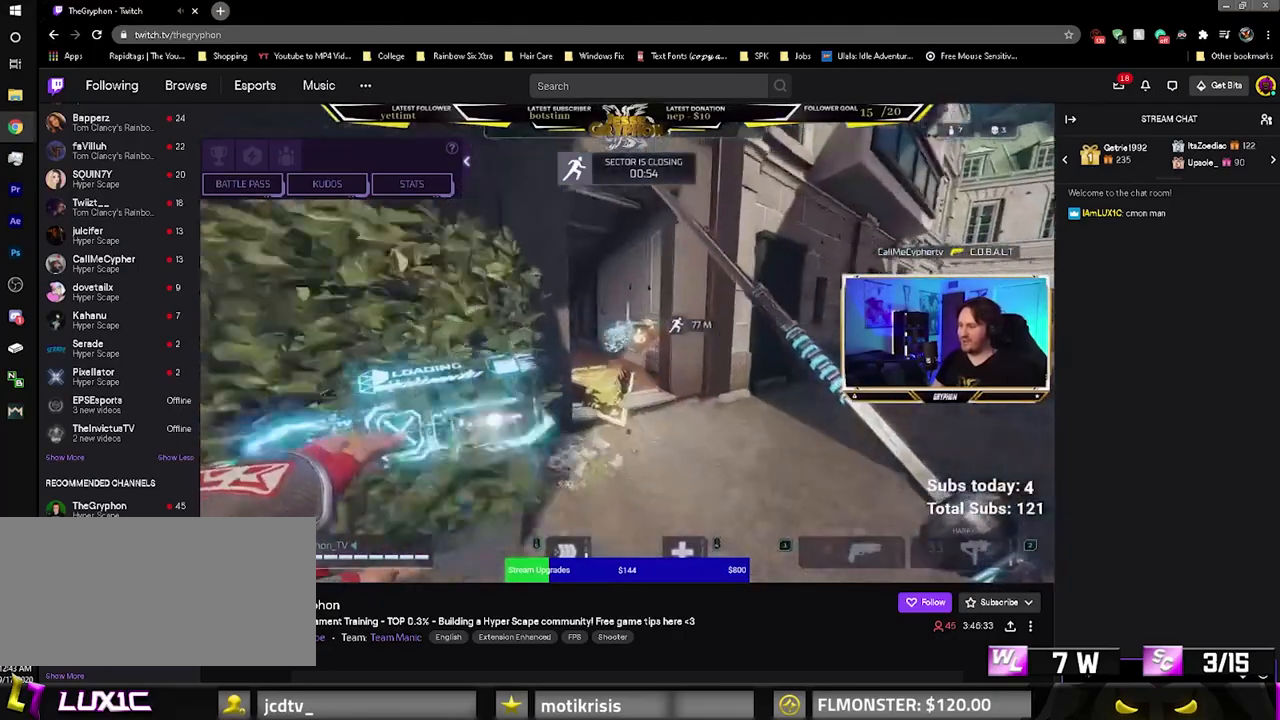
{"keys": ["f"], "mouse": [], "events": [[100, "r", "up"], [250, "space", "down"], [283, "space", "up"], [483, "f", "down"]]}
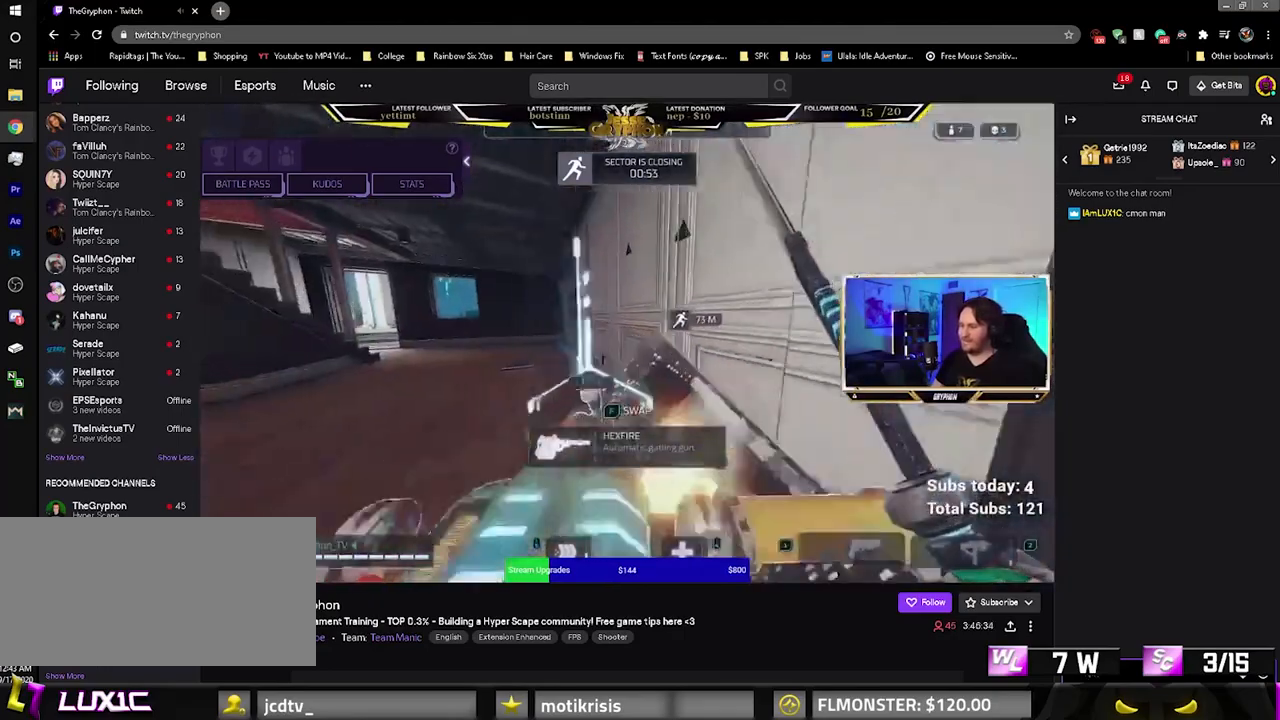
{"keys": ["a"], "mouse": [], "events": [[17, "f", "up"], [117, "r", "down"], [217, "r", "up"], [217, "space", "down"], [300, "space", "up"], [450, "a", "down"]]}
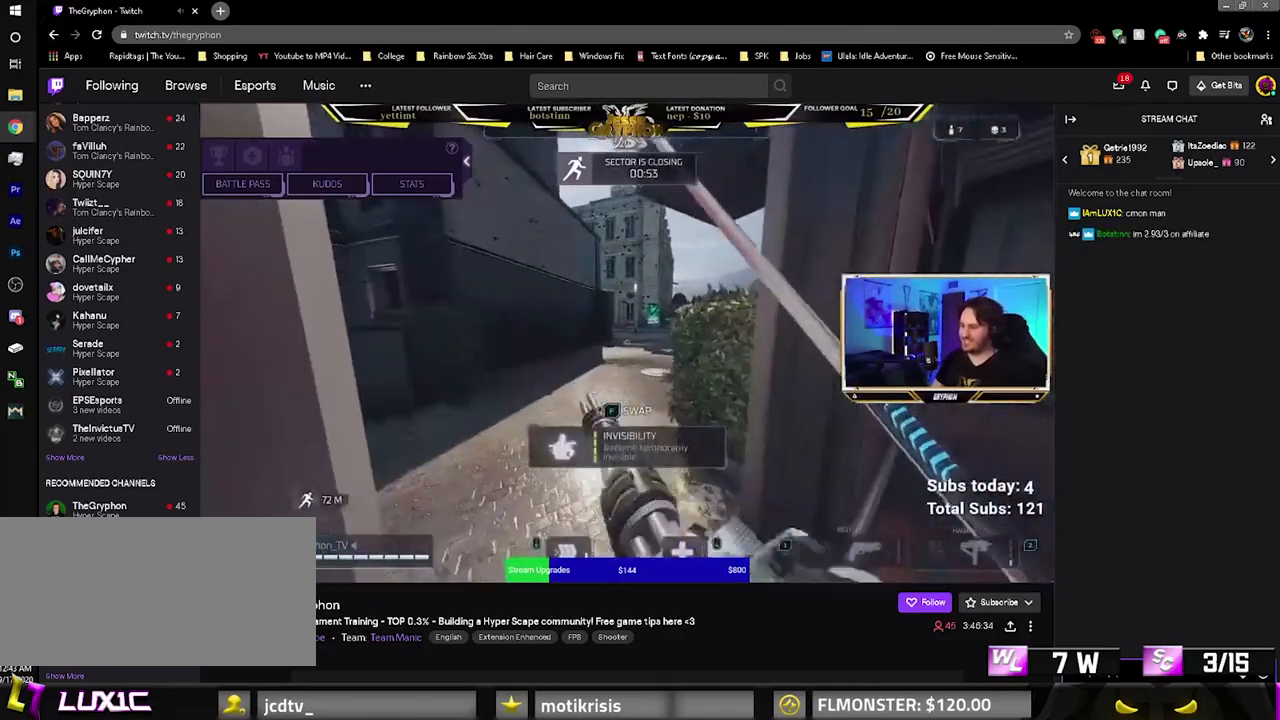
{"keys": ["r"], "mouse": [], "events": [[33, "a", "up"], [133, "x", "down"], [233, "space", "down"], [233, "x", "up"], [283, "space", "up"], [467, "r", "down"]]}
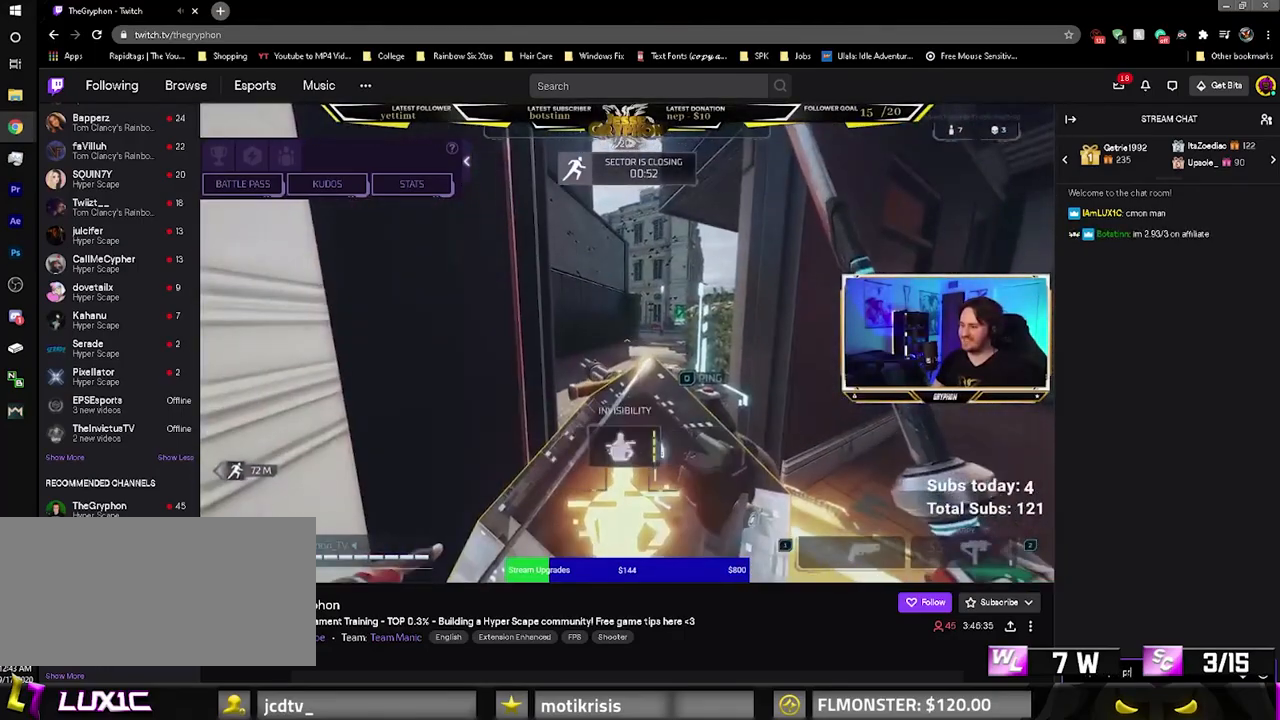
{"keys": [], "mouse": [], "events": [[50, "r", "up"], [100, "a", "down"], [200, "a", "up"], [333, "c", "down"], [383, "c", "up"]]}
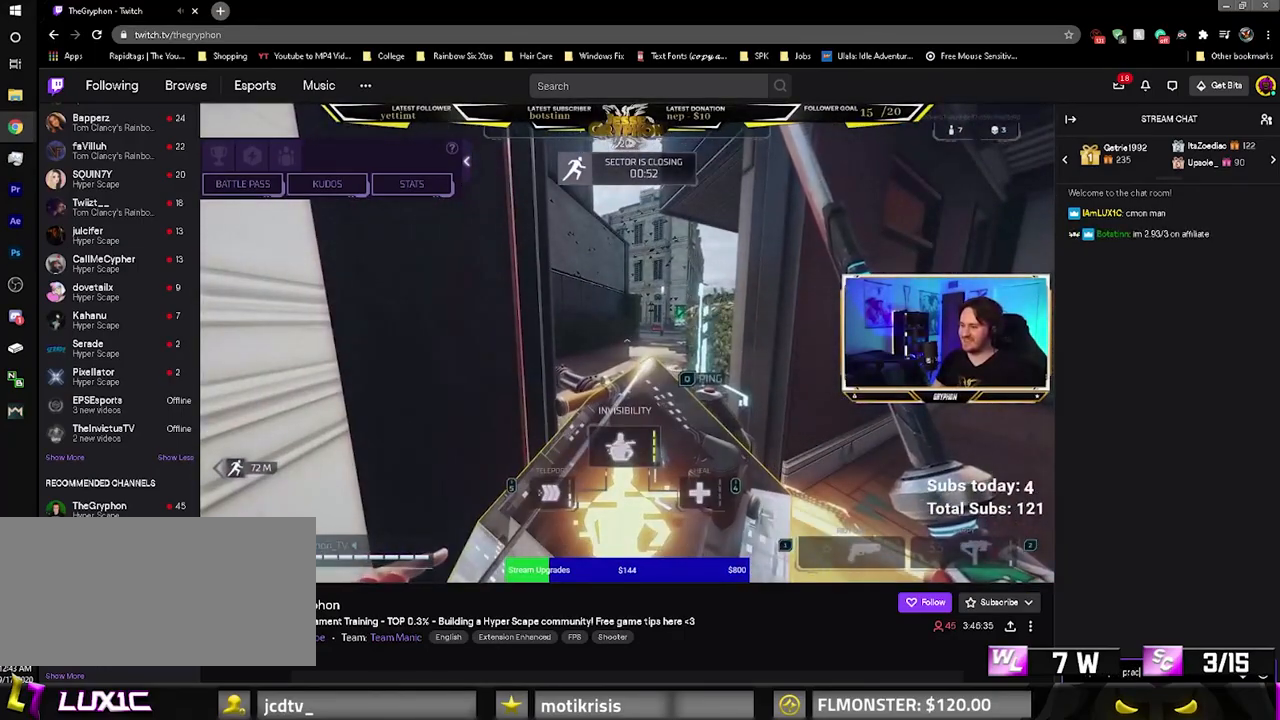
{"keys": ["space"], "mouse": [], "events": [[217, "c", "down"], [300, "c", "up"], [400, "e", "down"], [500, "e", "up"], [500, "space", "down"]]}
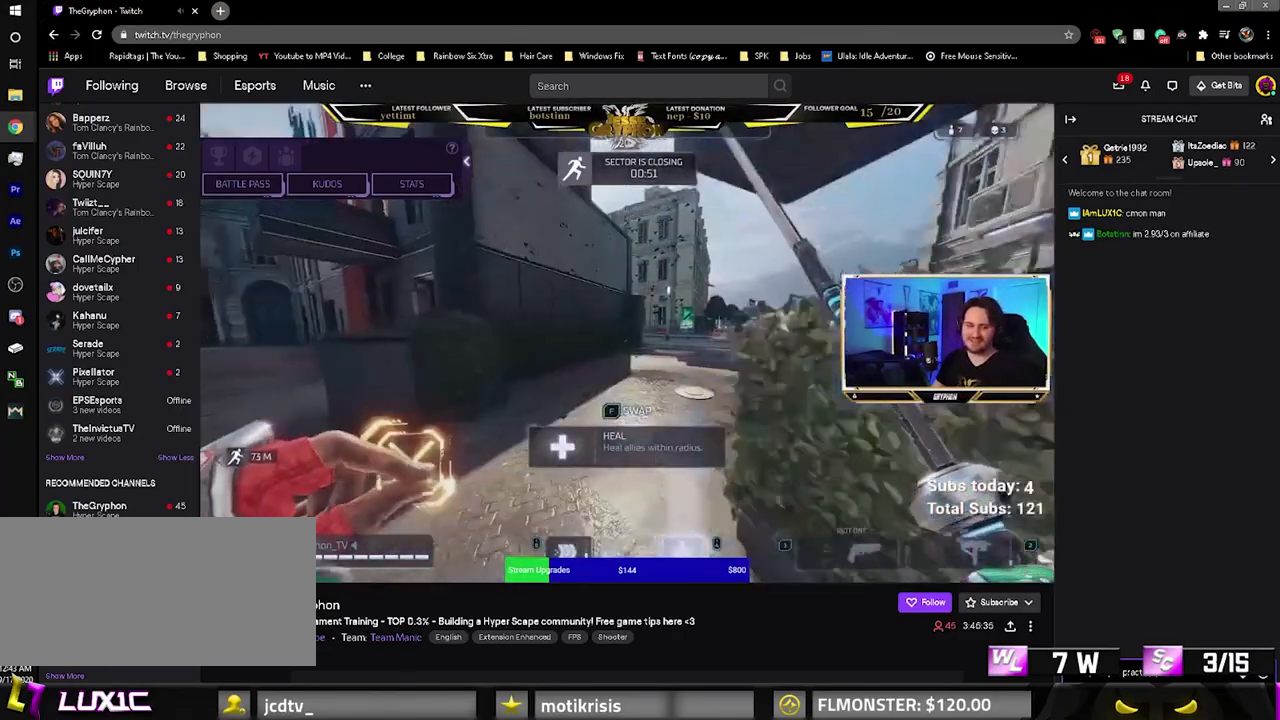
{"keys": [], "mouse": [], "events": [[83, "space", "up"]]}
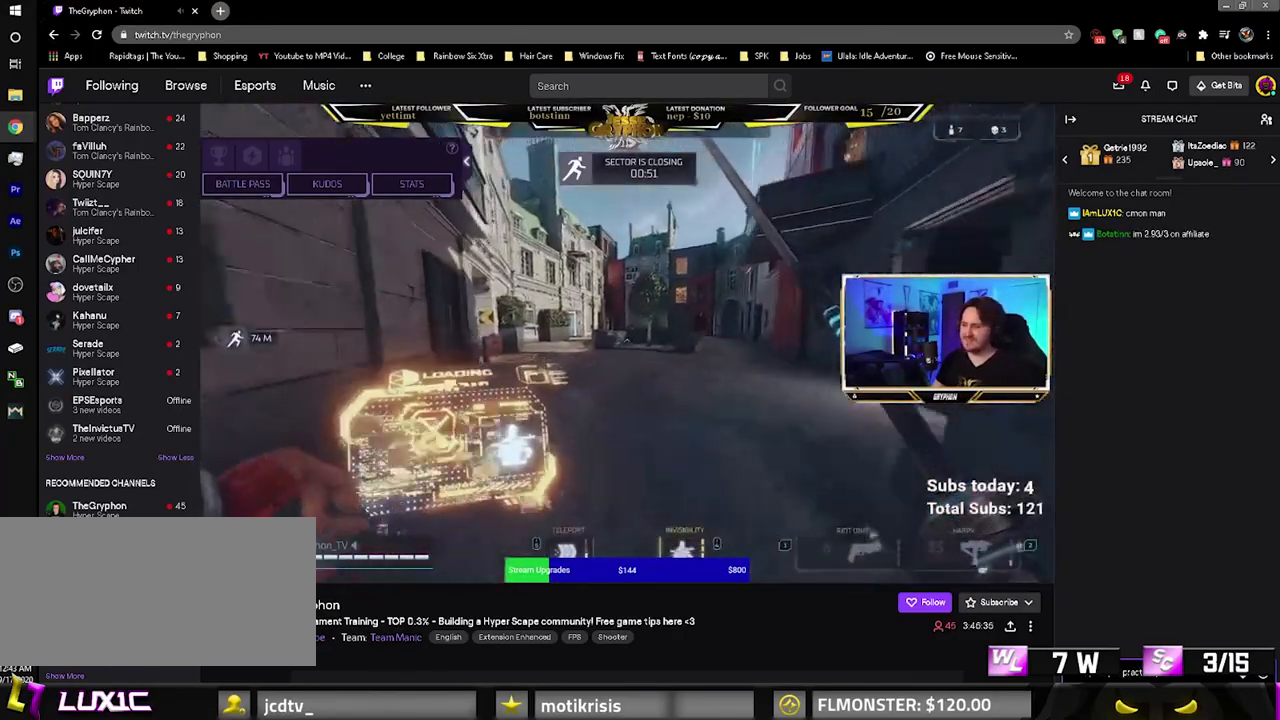
{"keys": [], "mouse": [], "events": []}
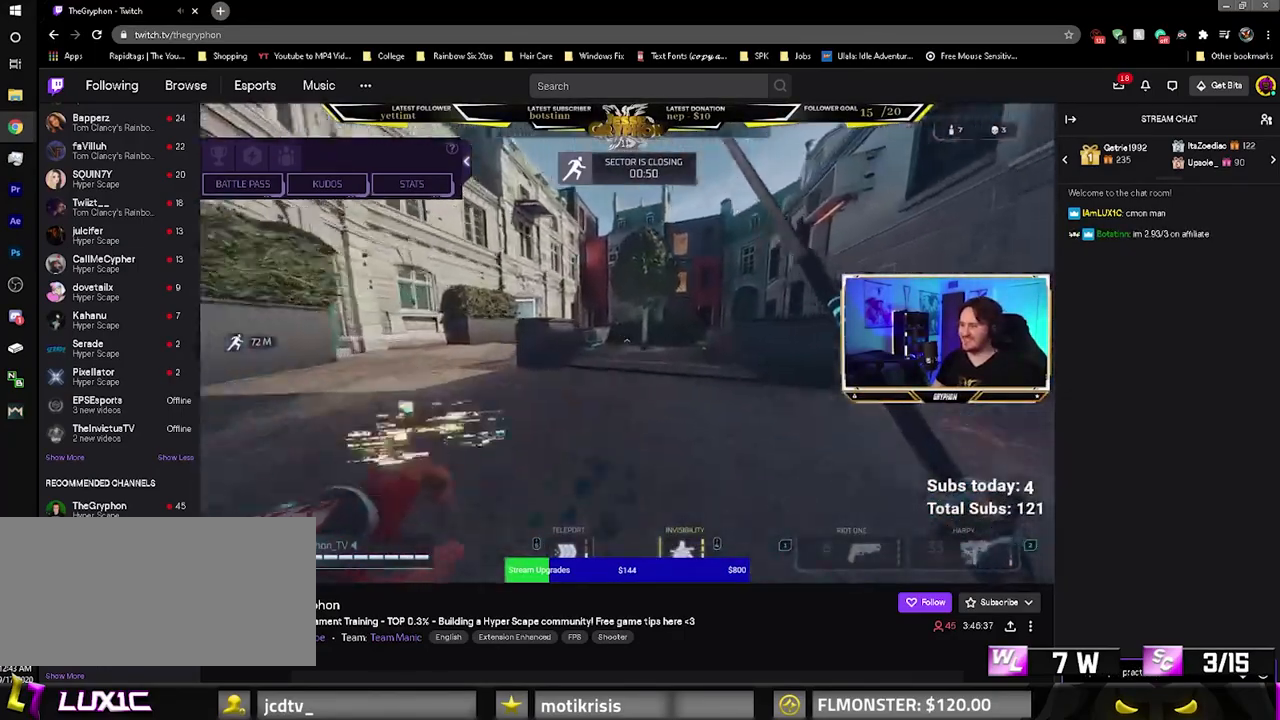
{"keys": ["ctrl"], "mouse": [], "events": [[217, "ctrl", "down"]]}
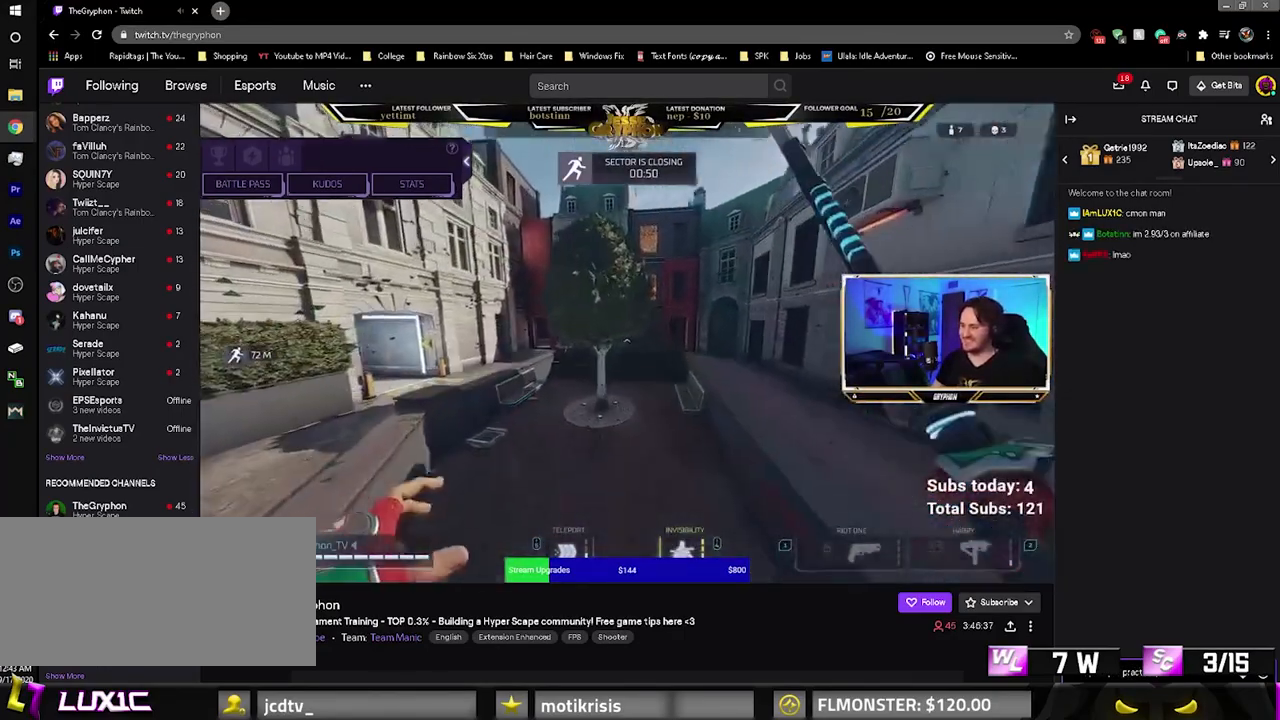
{"keys": [], "mouse": [], "events": [[33, "a", "down"], [183, "a", "up"], [233, "ctrl", "up"]]}